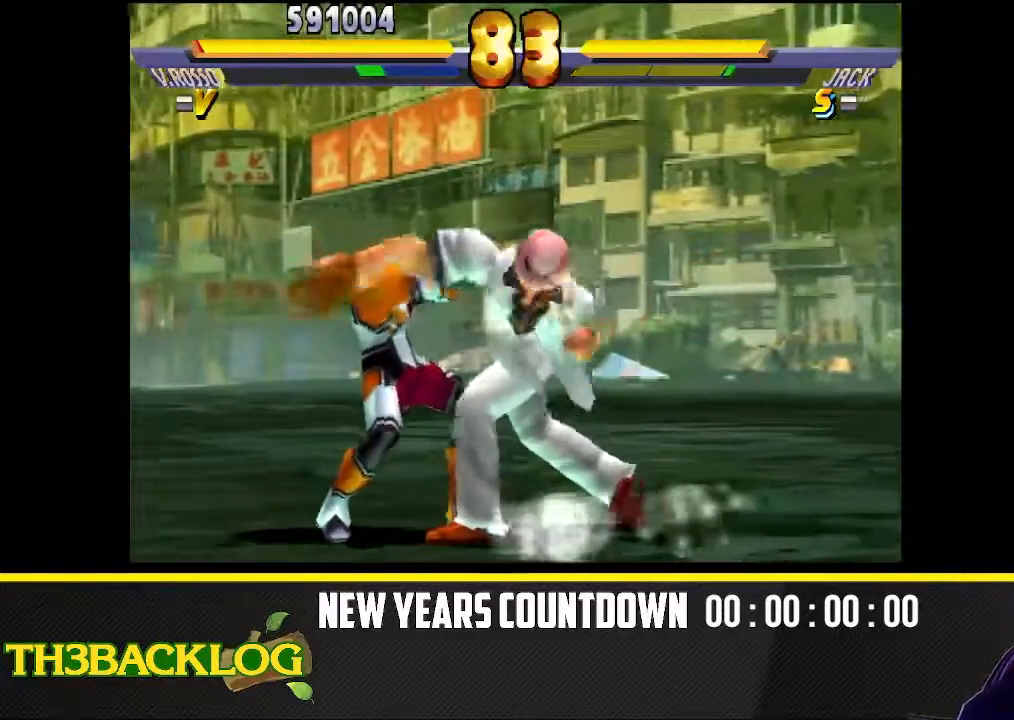
Gameplay with a controller (arcade stick); each line is a JSON object with the inputs held at the frame after it. "events" lists button and stick changes between this image and that frame as [ms after this image, input, new state], when the widget could be followed in between. Not read: L3 MK R3.
{"buttons": ["CIRCLE"], "left_stick": "right", "events": [[50, "TRIANGLE", "up"], [67, "TRIANGLE", "down"], [133, "TRIANGLE", "up"], [233, "TRIANGLE", "down"], [333, "left_stick", "left"], [367, "TRIANGLE", "up"], [400, "left_stick", "down"], [483, "CIRCLE", "down"], [500, "left_stick", "right"]]}
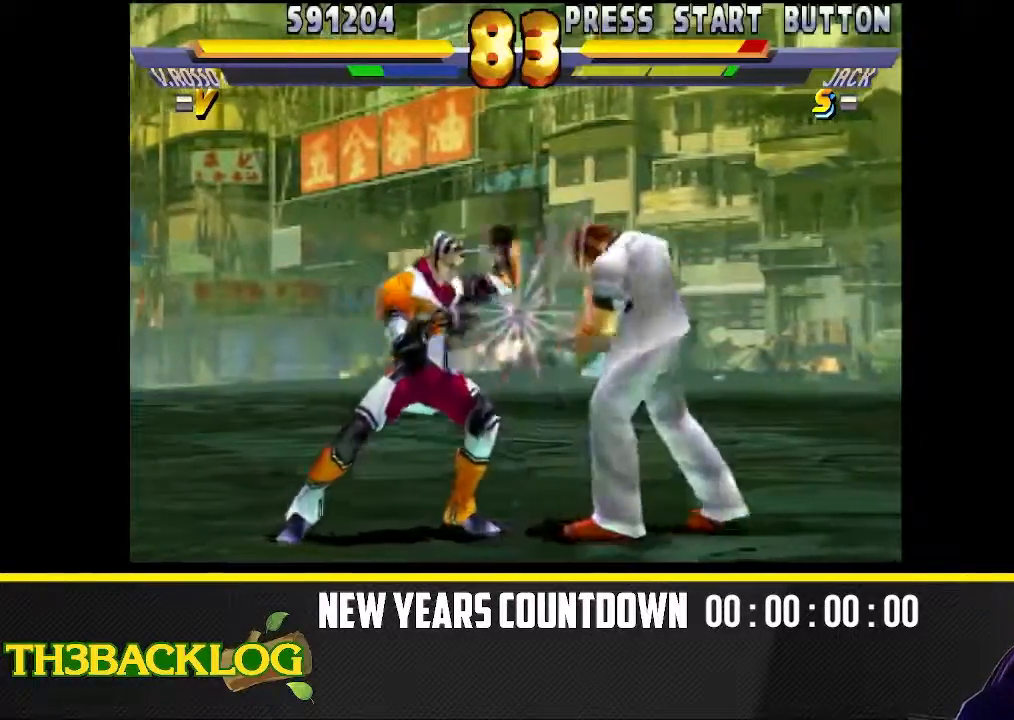
{"buttons": ["TRIANGLE"], "left_stick": "down", "events": [[17, "CIRCLE", "up"], [17, "left_stick", "down"], [33, "CIRCLE", "down"], [50, "left_stick", "down-left"], [83, "CIRCLE", "up"], [117, "left_stick", "down-right"], [233, "TRIANGLE", "down"], [250, "left_stick", "down"], [300, "TRIANGLE", "up"], [367, "left_stick", "right"], [433, "TRIANGLE", "down"], [450, "left_stick", "down"]]}
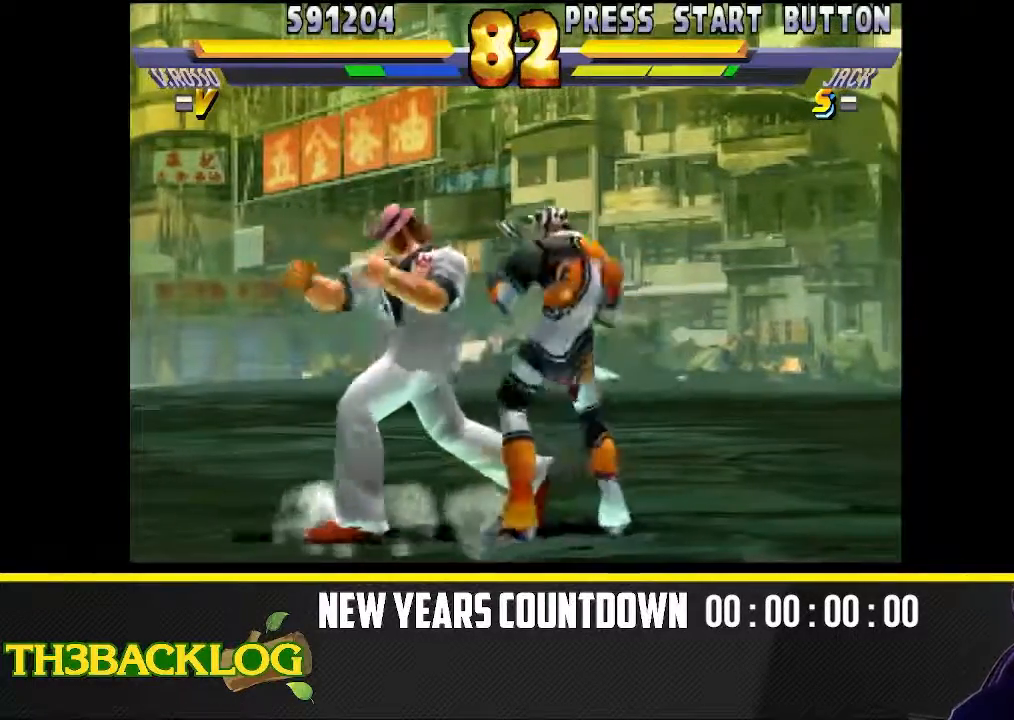
{"buttons": [], "left_stick": "down-right", "events": [[17, "TRIANGLE", "up"], [133, "TRIANGLE", "down"], [167, "left_stick", "center"], [217, "TRIANGLE", "up"], [250, "left_stick", "down"], [333, "TRIANGLE", "down"], [383, "left_stick", "left"], [417, "TRIANGLE", "up"], [483, "left_stick", "down-right"]]}
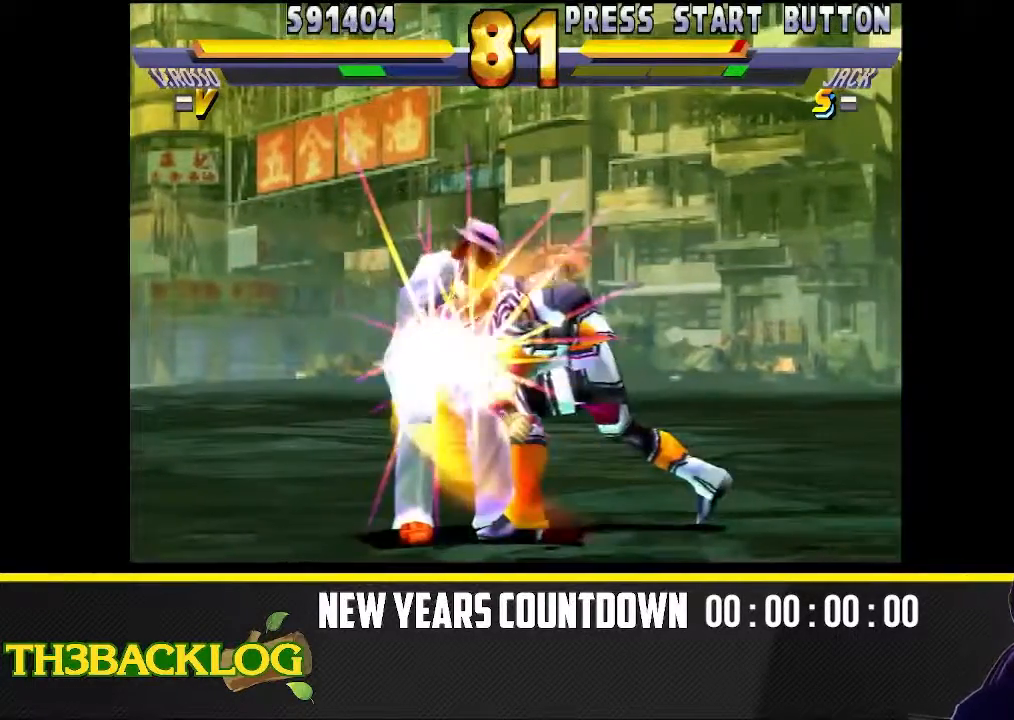
{"buttons": ["TRIANGLE"], "left_stick": "down-left", "events": [[67, "TRIANGLE", "down"], [83, "left_stick", "down-left"], [133, "TRIANGLE", "up"], [217, "left_stick", "down-right"], [283, "CIRCLE", "down"], [283, "left_stick", "down-left"], [350, "CIRCLE", "up"], [400, "left_stick", "down-right"], [467, "TRIANGLE", "down"], [483, "left_stick", "down-left"]]}
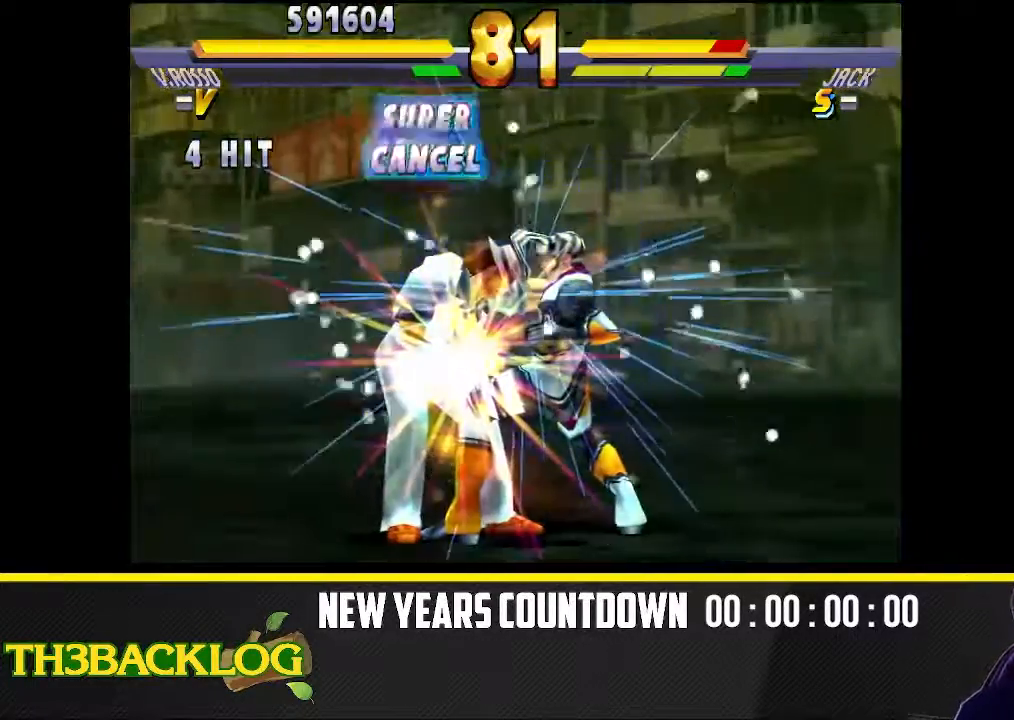
{"buttons": [], "left_stick": "down", "events": [[33, "TRIANGLE", "up"], [117, "TRIANGLE", "down"], [150, "left_stick", "down"], [217, "TRIANGLE", "up"], [217, "left_stick", "down-left"], [317, "left_stick", "left"], [367, "TRIANGLE", "down"], [450, "TRIANGLE", "up"], [450, "left_stick", "down"]]}
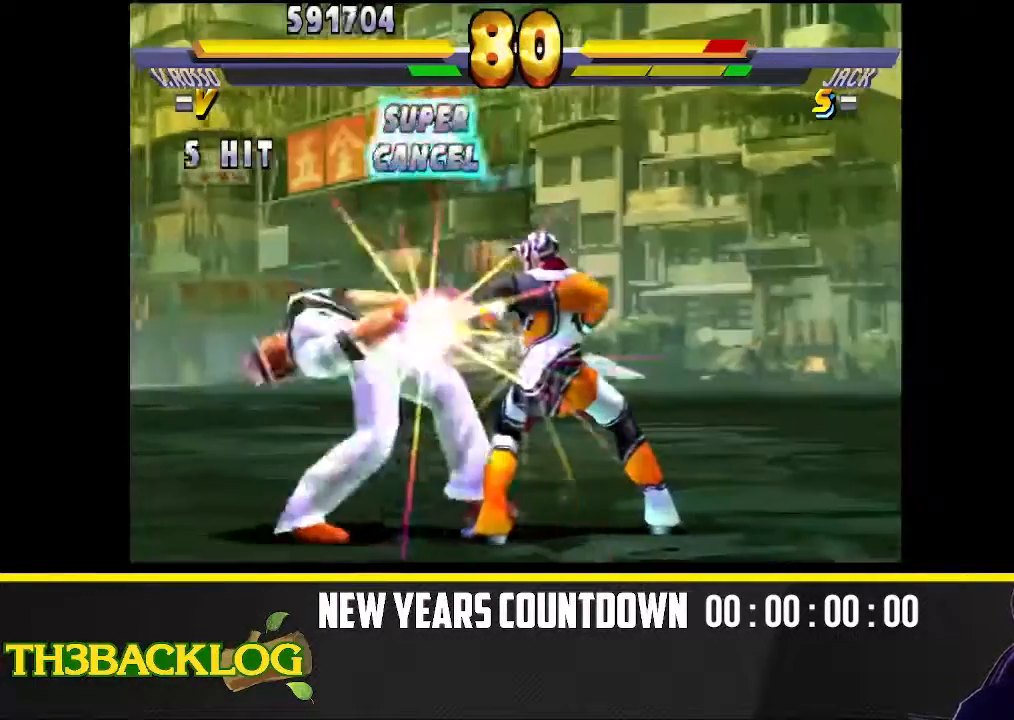
{"buttons": [], "left_stick": "center", "events": [[83, "left_stick", "left"], [100, "CIRCLE", "down"], [150, "left_stick", "down-right"], [233, "left_stick", "down-left"], [283, "CIRCLE", "up"], [350, "left_stick", "down-right"], [367, "CIRCLE", "down"], [383, "CIRCLE", "up"], [417, "left_stick", "down-left"], [433, "CIRCLE", "down"], [483, "CIRCLE", "up"], [500, "left_stick", "center"]]}
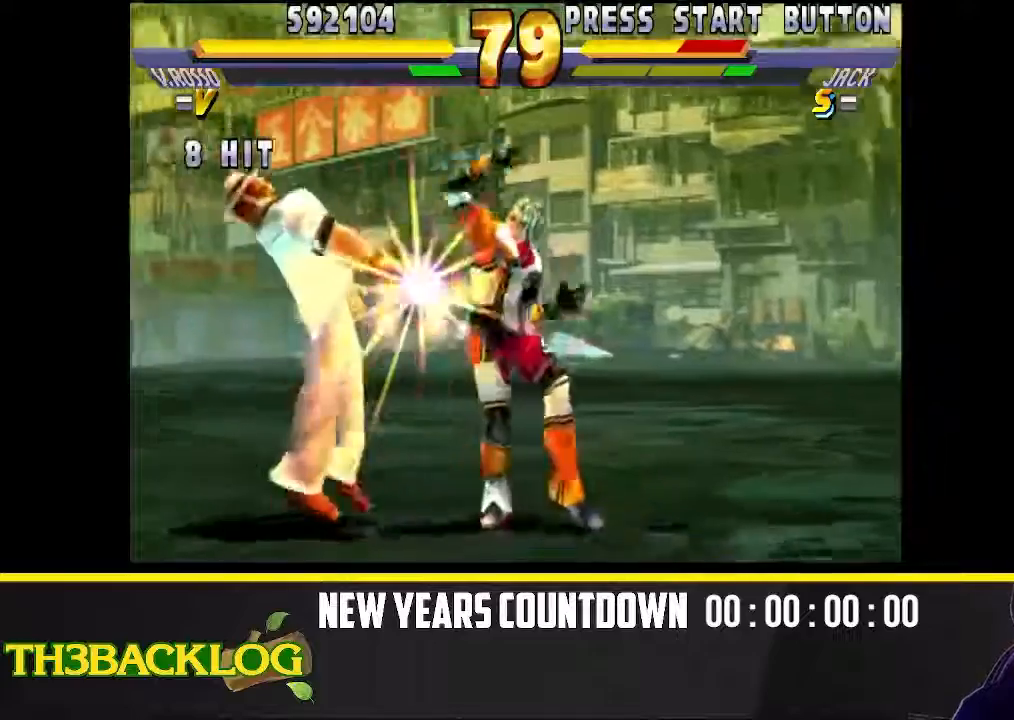
{"buttons": [], "left_stick": "center", "events": [[17, "left_stick", "down-right"], [83, "left_stick", "down-left"], [100, "CIRCLE", "down"], [133, "CIRCLE", "up"], [150, "R2", "down"], [267, "R2", "up"], [317, "R2", "down"], [417, "R2", "up"], [450, "left_stick", "center"]]}
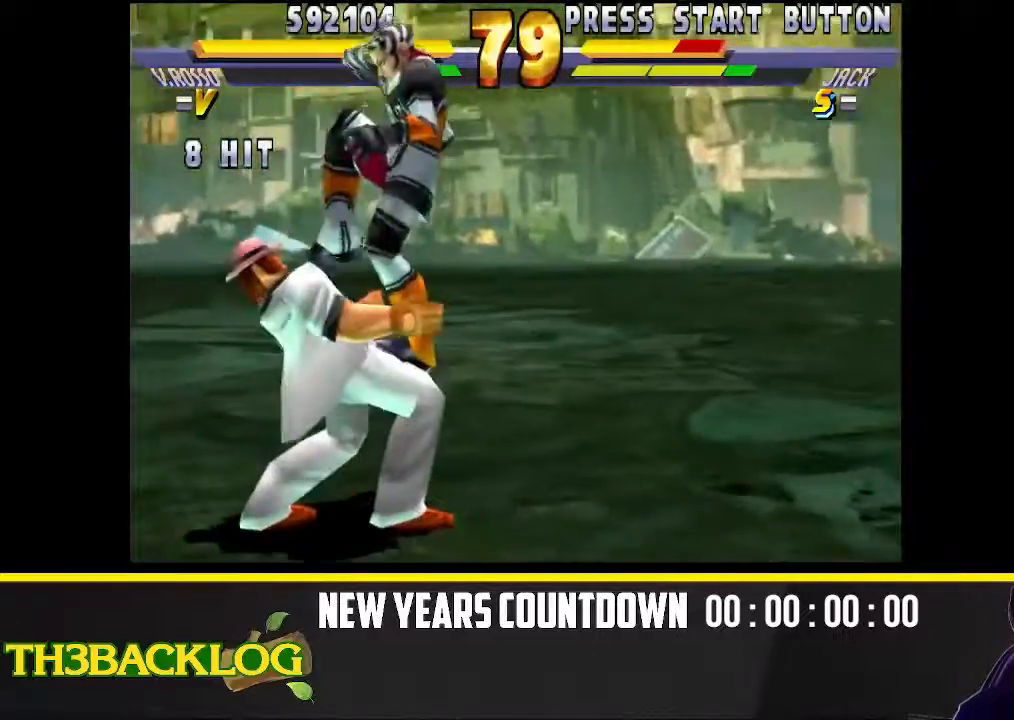
{"buttons": [], "left_stick": "center", "events": [[467, "CIRCLE", "down"], [483, "CIRCLE", "up"]]}
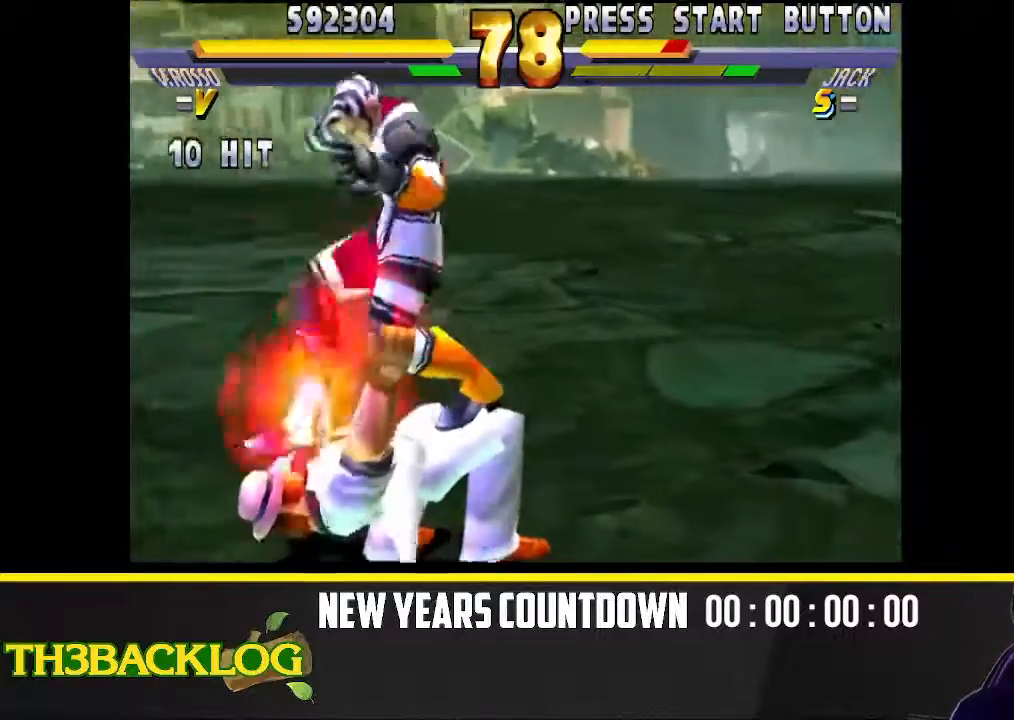
{"buttons": ["CIRCLE"], "left_stick": "center", "events": [[233, "CIRCLE", "down"], [300, "CIRCLE", "up"], [500, "CIRCLE", "down"]]}
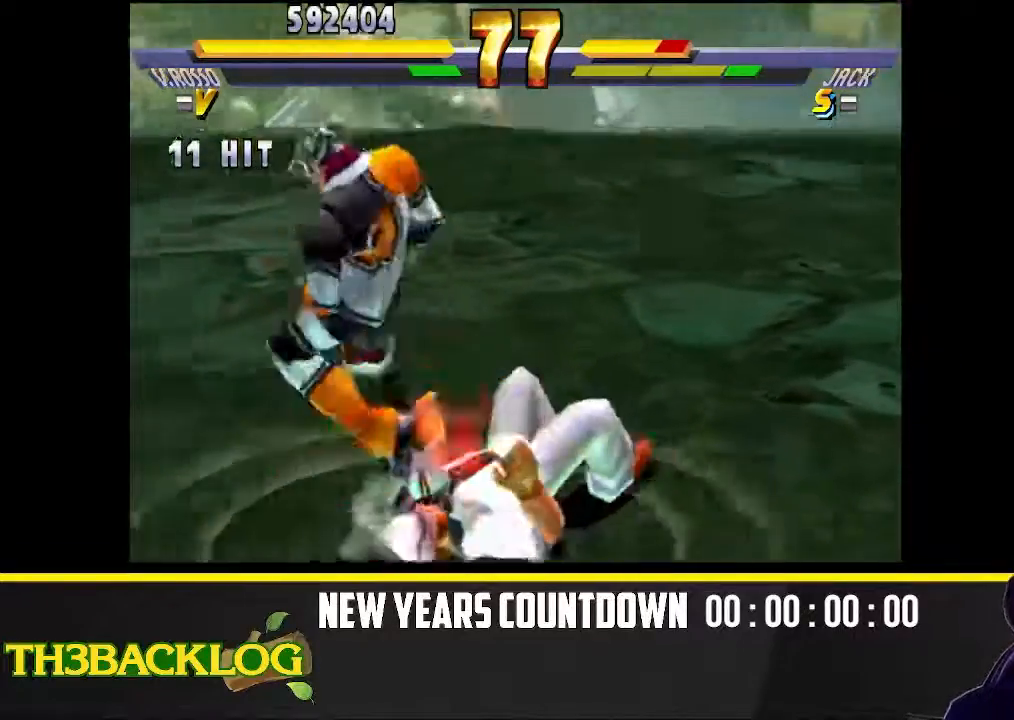
{"buttons": [], "left_stick": "right", "events": [[33, "CIRCLE", "up"], [67, "CIRCLE", "down"], [100, "CIRCLE", "up"], [250, "CIRCLE", "down"], [283, "CIRCLE", "up"], [317, "CIRCLE", "down"], [367, "CIRCLE", "up"], [500, "left_stick", "right"]]}
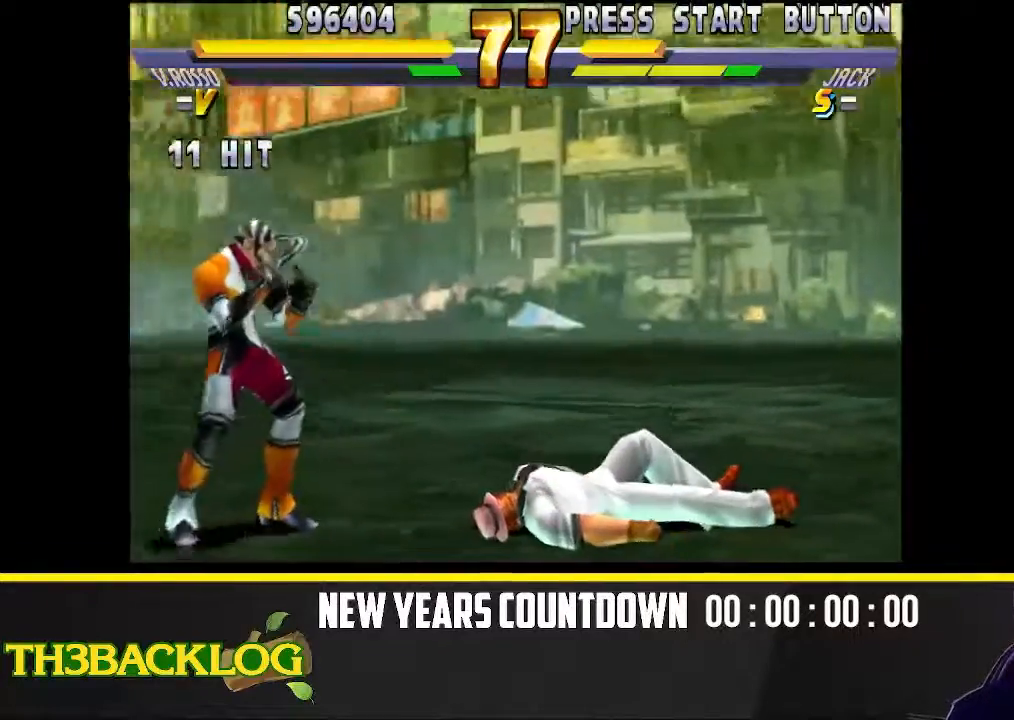
{"buttons": [], "left_stick": "center", "events": [[217, "left_stick", "up-right"], [500, "left_stick", "center"]]}
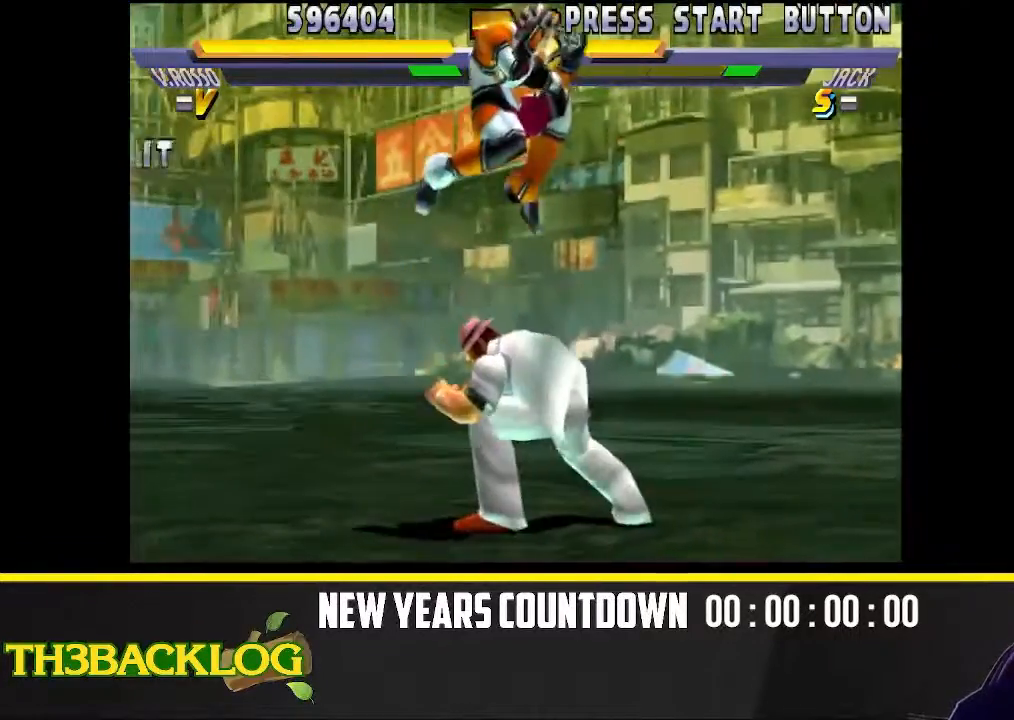
{"buttons": [], "left_stick": "left", "events": [[117, "CIRCLE", "down"], [133, "CIRCLE", "up"], [183, "CIRCLE", "down"], [233, "left_stick", "right"], [250, "CIRCLE", "up"], [283, "left_stick", "down-right"], [400, "left_stick", "left"]]}
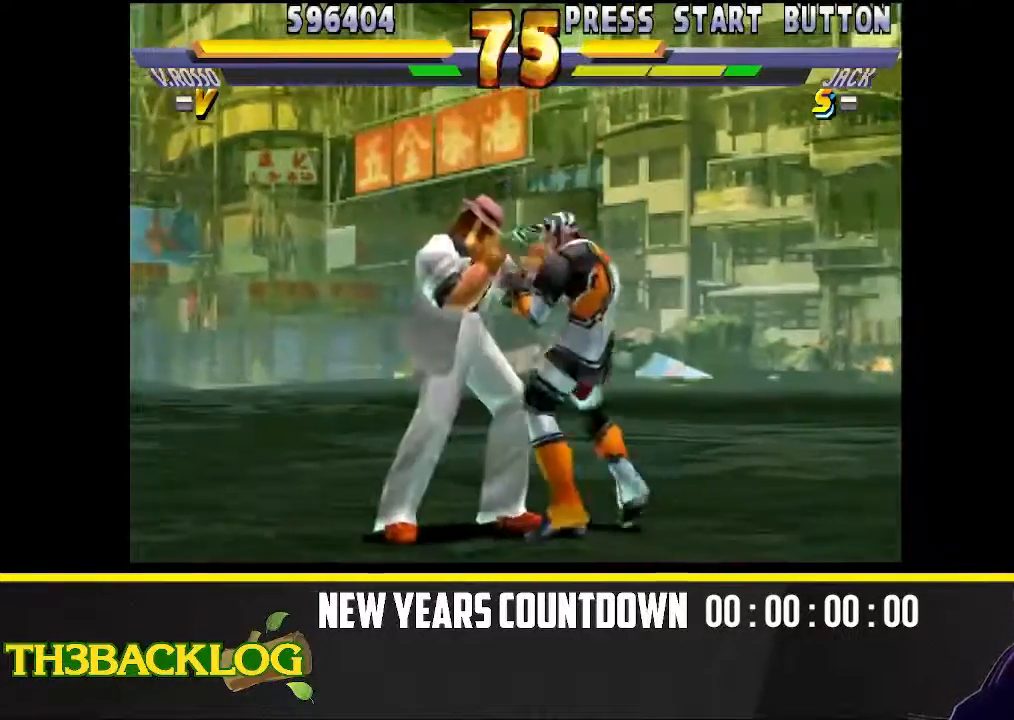
{"buttons": [], "left_stick": "down-left", "events": [[17, "TRIANGLE", "down"], [50, "TRIANGLE", "up"], [67, "TRIANGLE", "down"], [150, "TRIANGLE", "up"], [233, "TRIANGLE", "down"], [317, "TRIANGLE", "up"], [317, "left_stick", "down-right"], [333, "TRIANGLE", "down"], [367, "TRIANGLE", "up"], [450, "left_stick", "down-left"]]}
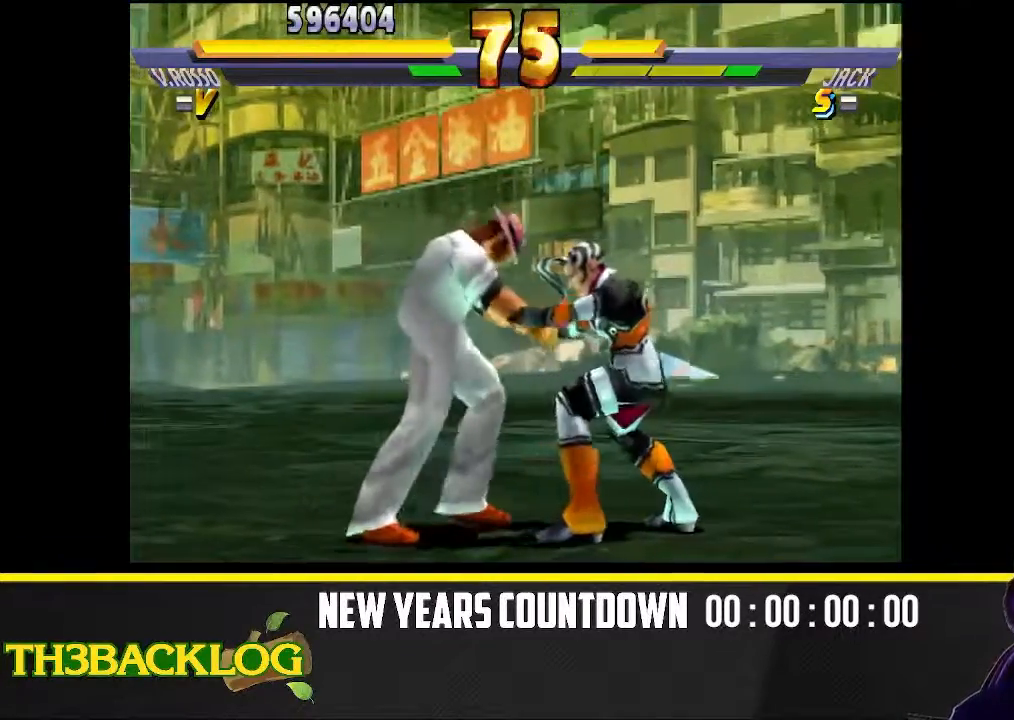
{"buttons": [], "left_stick": "center", "events": [[17, "CIRCLE", "down"], [83, "left_stick", "down"], [133, "CIRCLE", "up"], [233, "left_stick", "left"], [300, "left_stick", "center"]]}
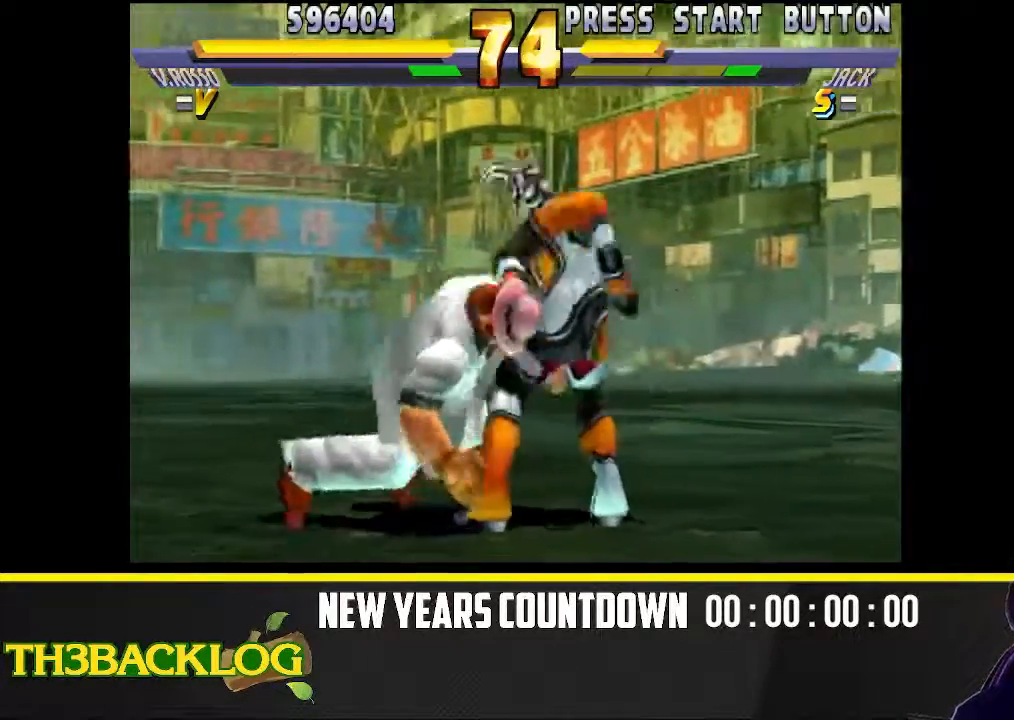
{"buttons": [], "left_stick": "center", "events": [[133, "TRIANGLE", "down"], [233, "TRIANGLE", "up"]]}
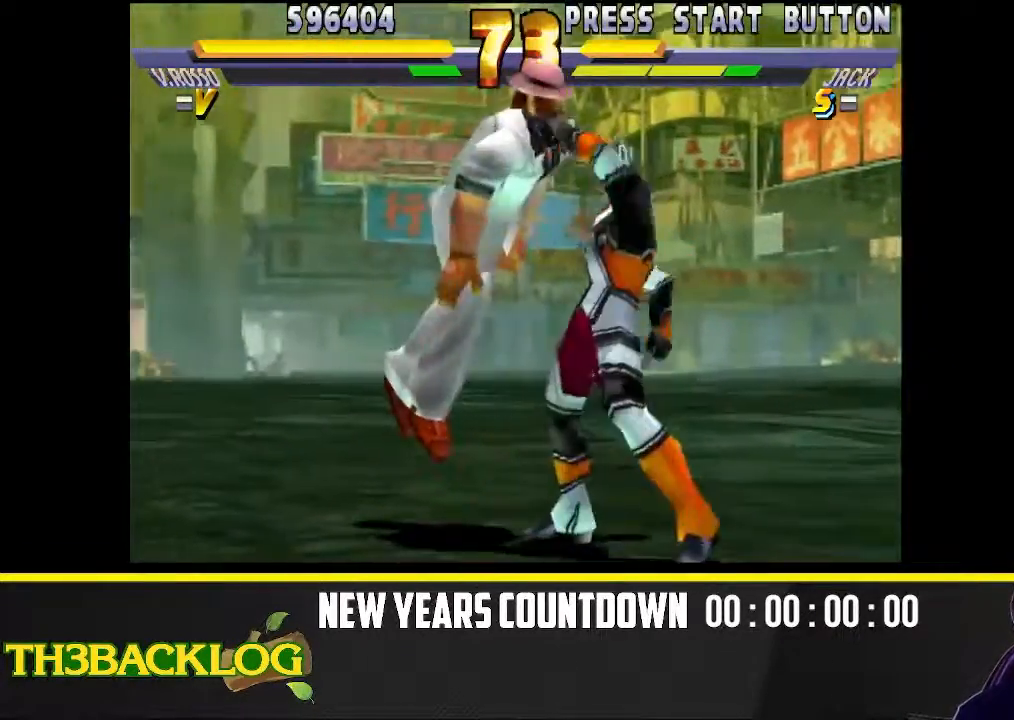
{"buttons": [], "left_stick": "center", "events": []}
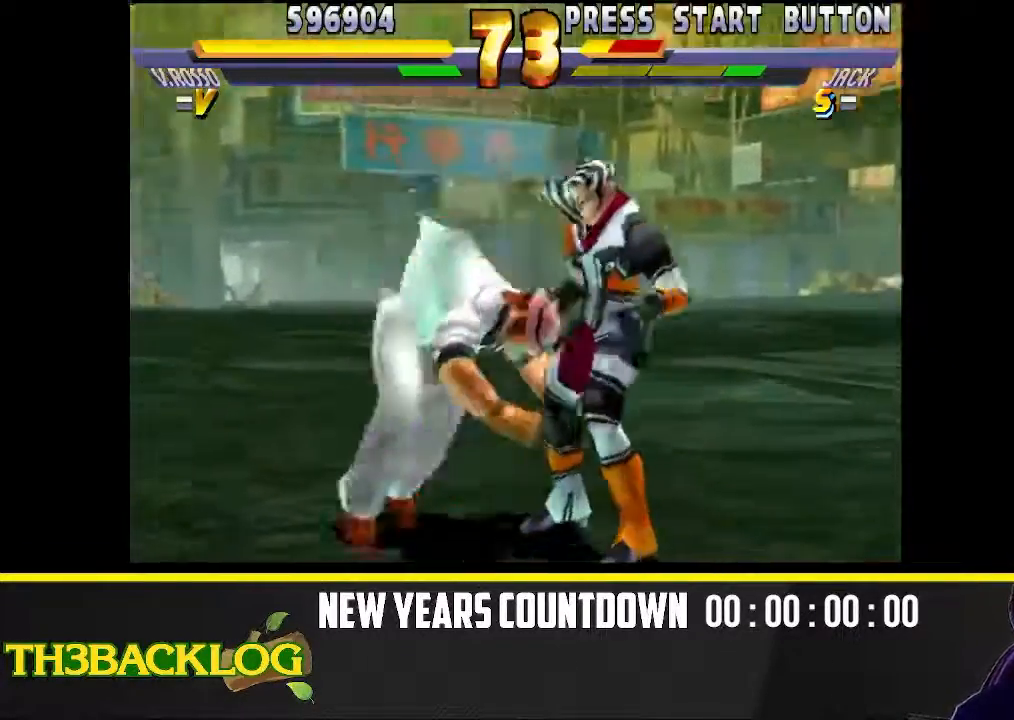
{"buttons": [], "left_stick": "left", "events": [[500, "left_stick", "left"]]}
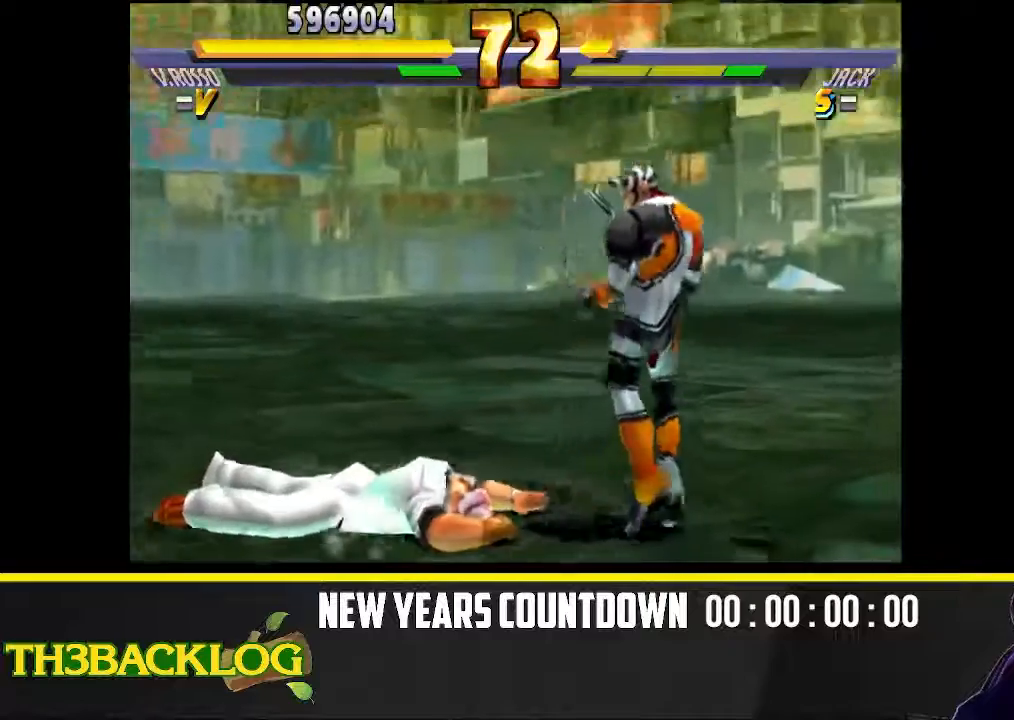
{"buttons": [], "left_stick": "left", "events": []}
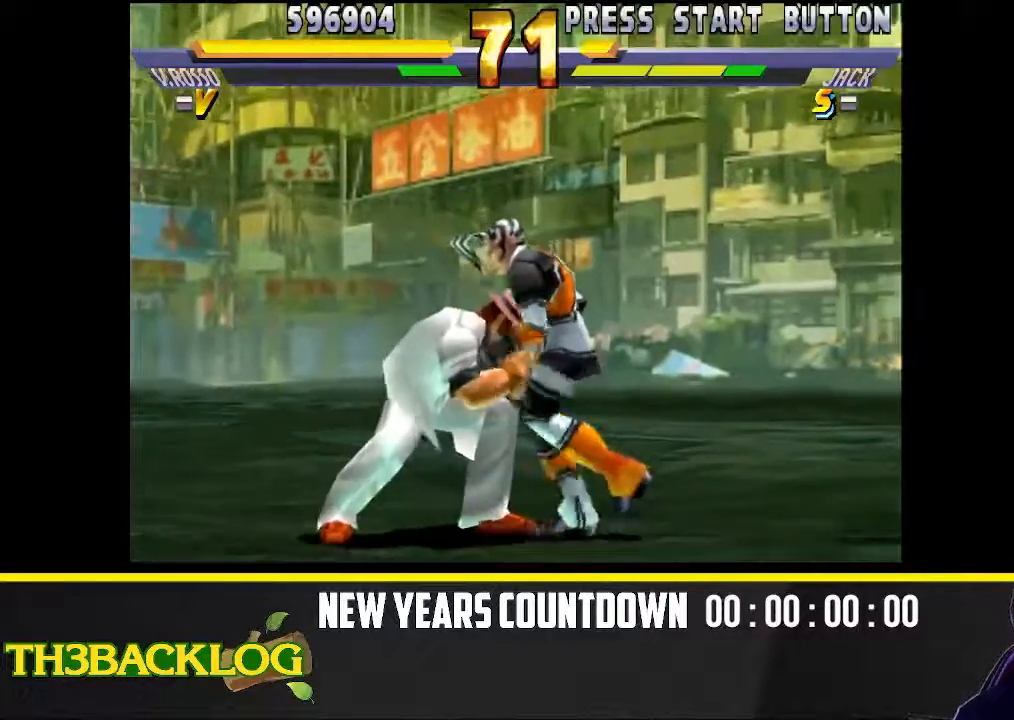
{"buttons": [], "left_stick": "center", "events": [[67, "TRIANGLE", "down"], [250, "TRIANGLE", "up"], [433, "left_stick", "center"]]}
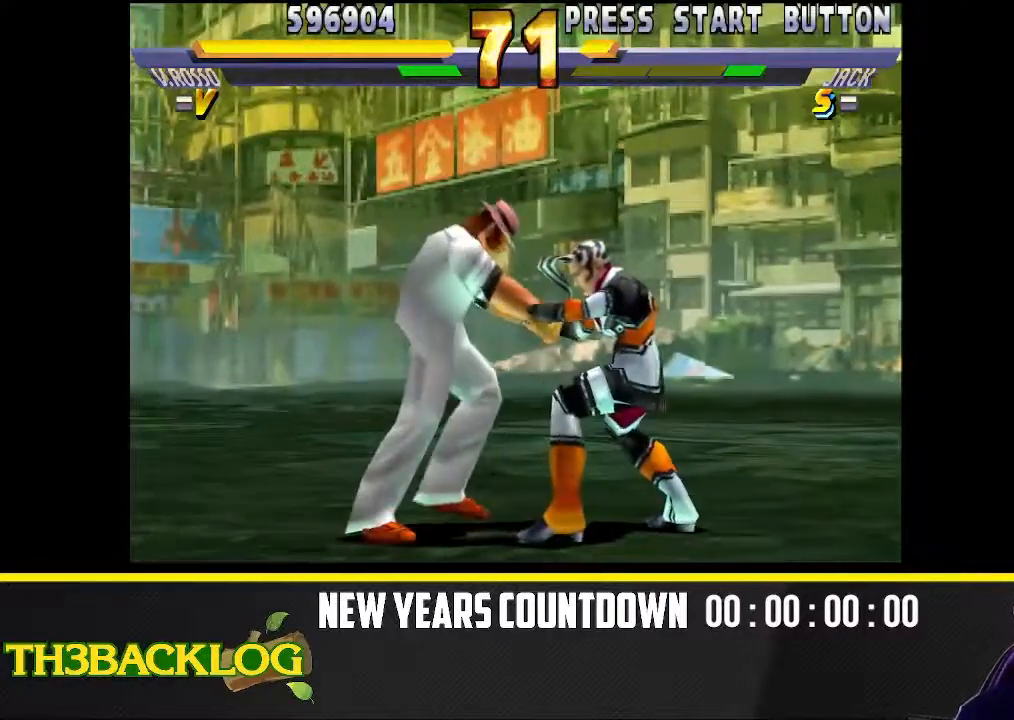
{"buttons": [], "left_stick": "center", "events": []}
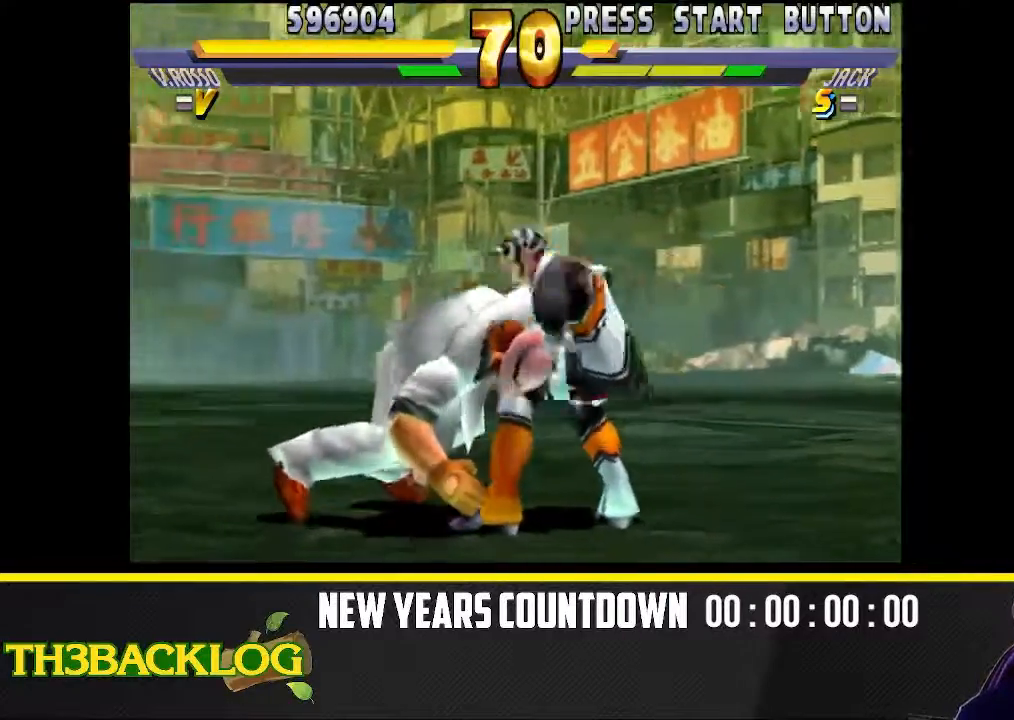
{"buttons": [], "left_stick": "center", "events": []}
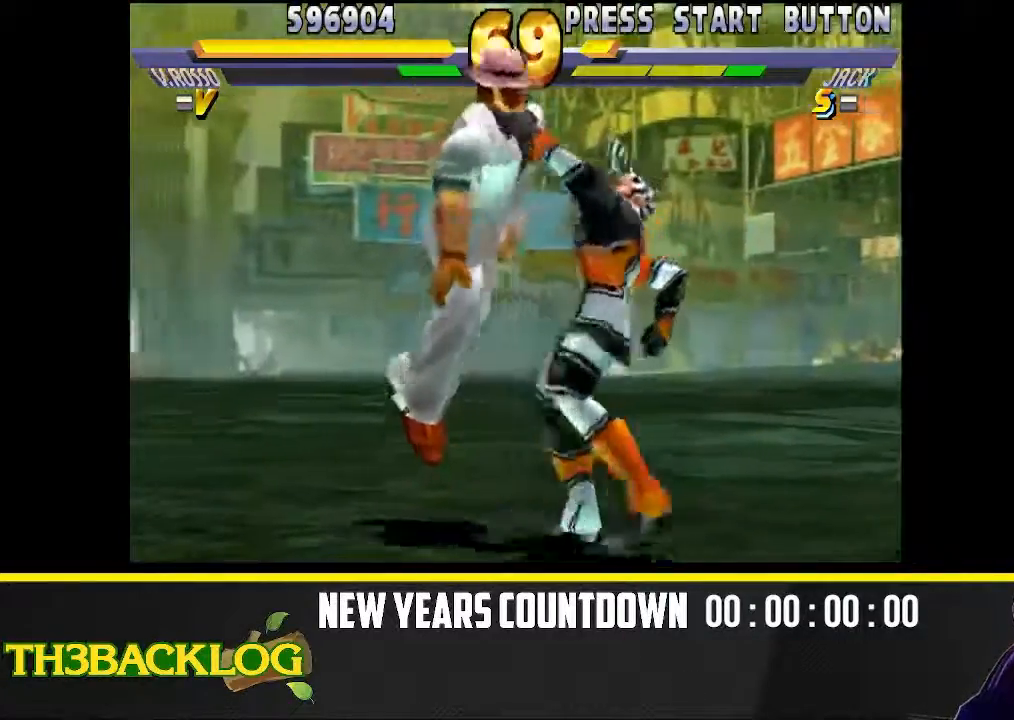
{"buttons": [], "left_stick": "center", "events": []}
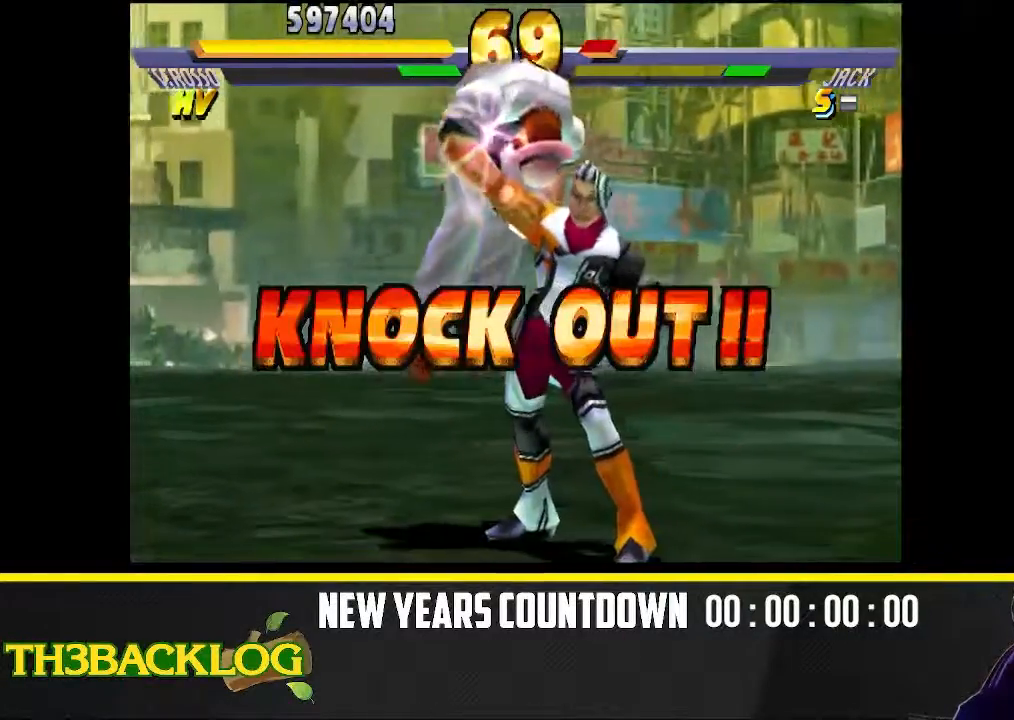
{"buttons": [], "left_stick": "center", "events": []}
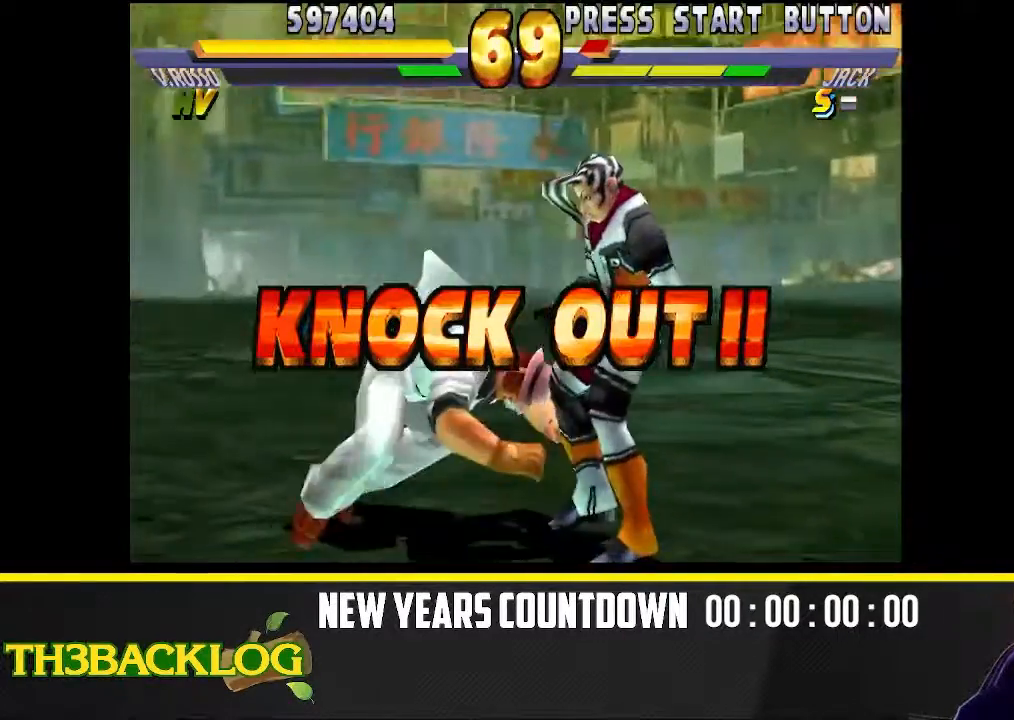
{"buttons": [], "left_stick": "center", "events": []}
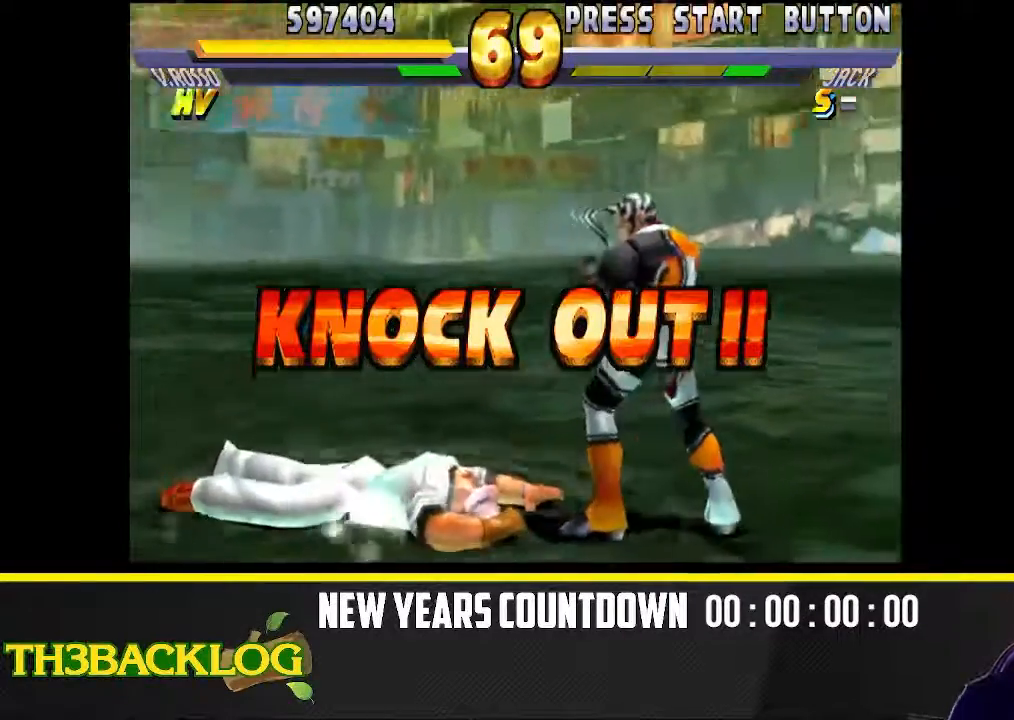
{"buttons": [], "left_stick": "center", "events": []}
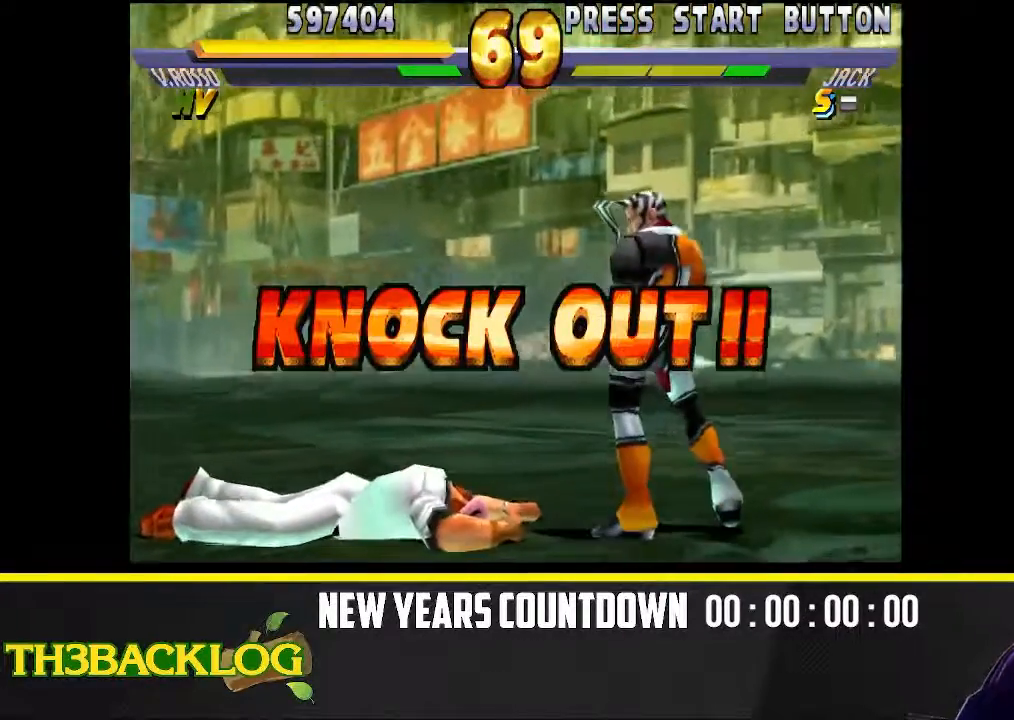
{"buttons": [], "left_stick": "center", "events": [[317, "TRIANGLE", "down"], [367, "TRIANGLE", "up"], [400, "R2", "down"], [400, "TRIANGLE", "down"], [417, "R2", "up"], [433, "TRIANGLE", "up"]]}